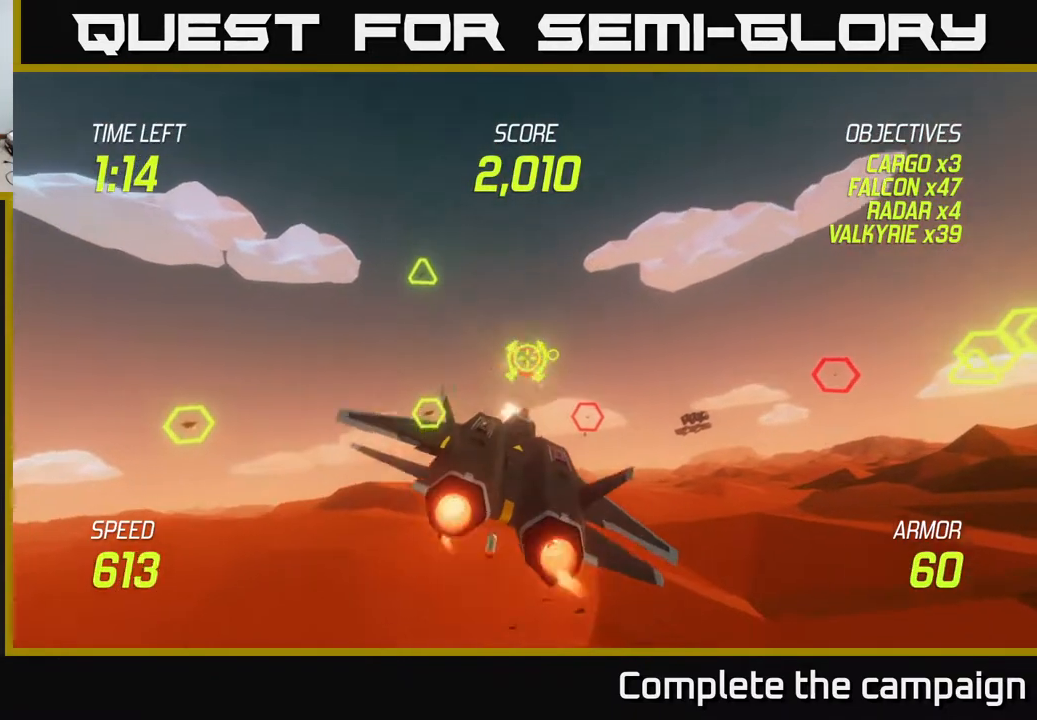
Gameplay with a controller (Xbox layout); each line is a JSON object with the inputs held at the frame after it. "events" lists button and stick changes between this image and that frame as [ms after this image, input, new state], when the widget could be followed in between. Not read: right_stick.
{"buttons": ["L2"], "left_stick": "up-right", "events": [[50, "L2", "up"], [50, "R2", "up"], [200, "L2", "down"], [350, "L2", "up"], [367, "L2", "down"], [433, "left_stick", "up-right"]]}
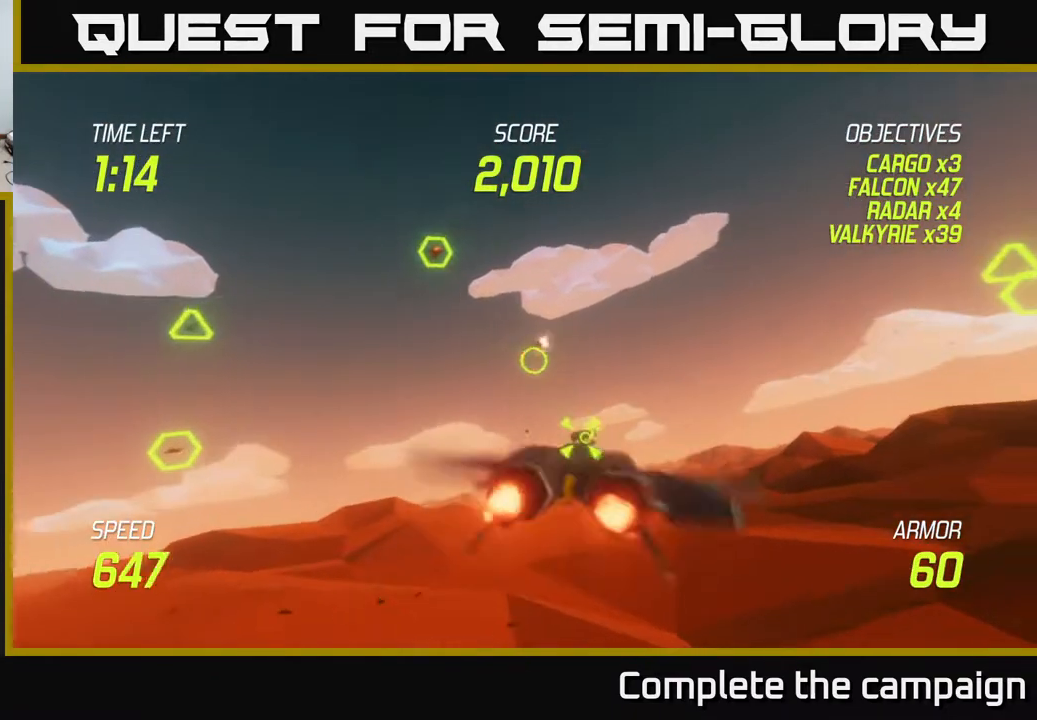
{"buttons": [], "left_stick": "down-left", "events": [[67, "R2", "down"], [83, "L2", "up"], [267, "R2", "up"], [317, "left_stick", "down-left"]]}
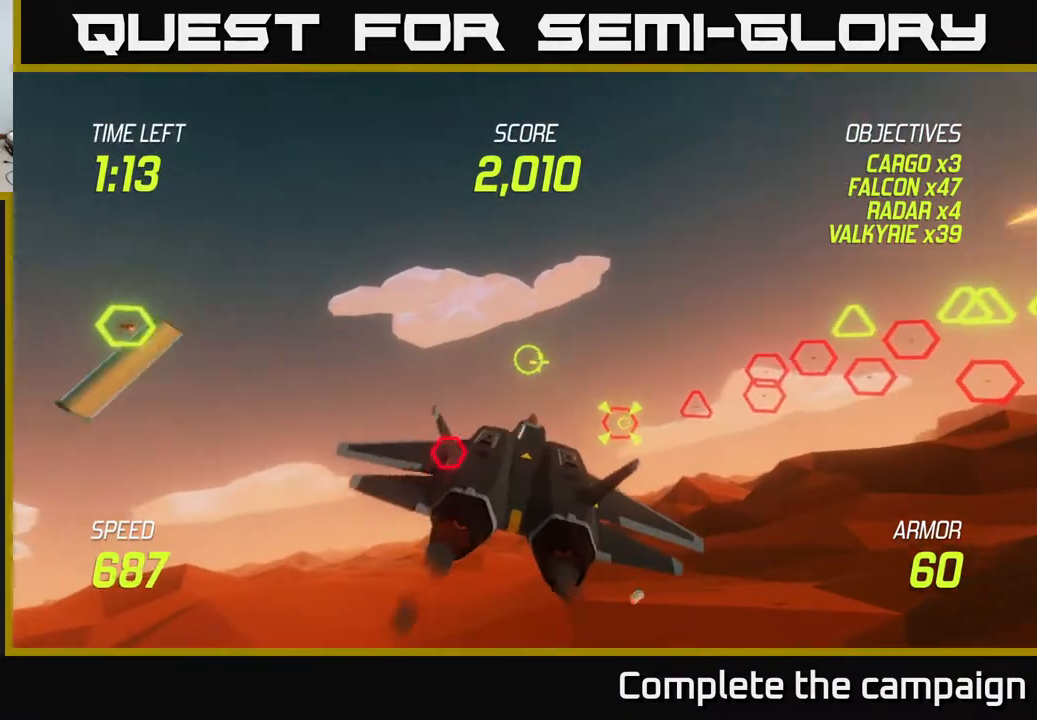
{"buttons": [], "left_stick": "right", "events": [[50, "left_stick", "right"], [417, "L2", "down"], [500, "L2", "up"]]}
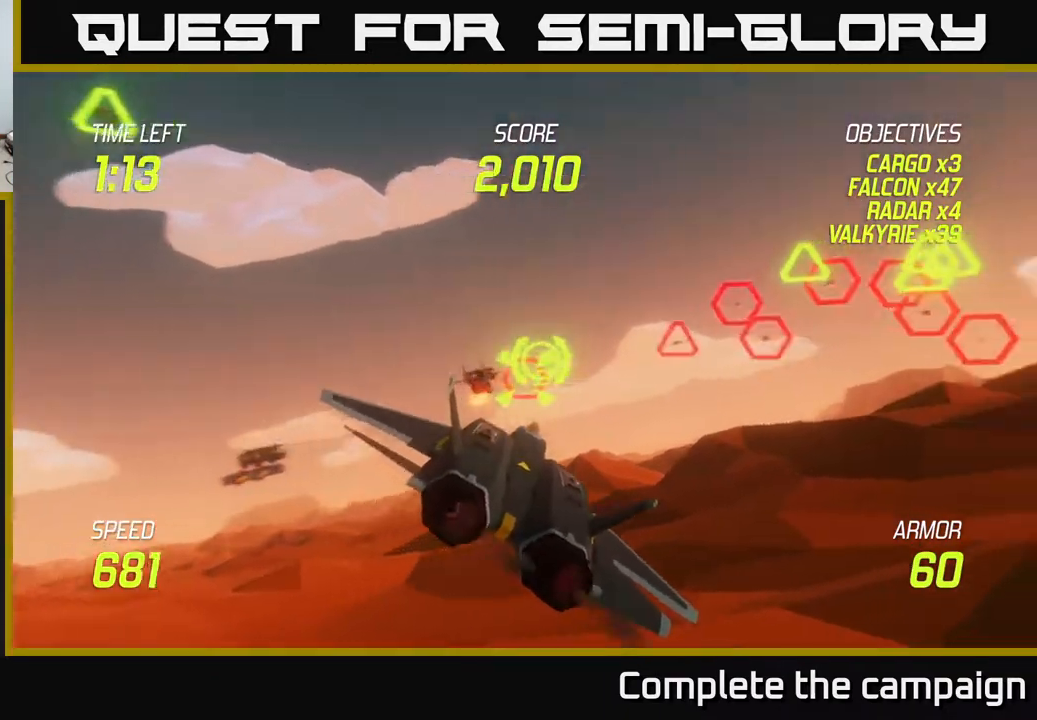
{"buttons": ["L2", "R2"], "left_stick": "up", "events": [[83, "L2", "down"], [200, "L2", "up"], [250, "L2", "down"], [333, "left_stick", "up-right"], [383, "R2", "down"], [433, "left_stick", "up"]]}
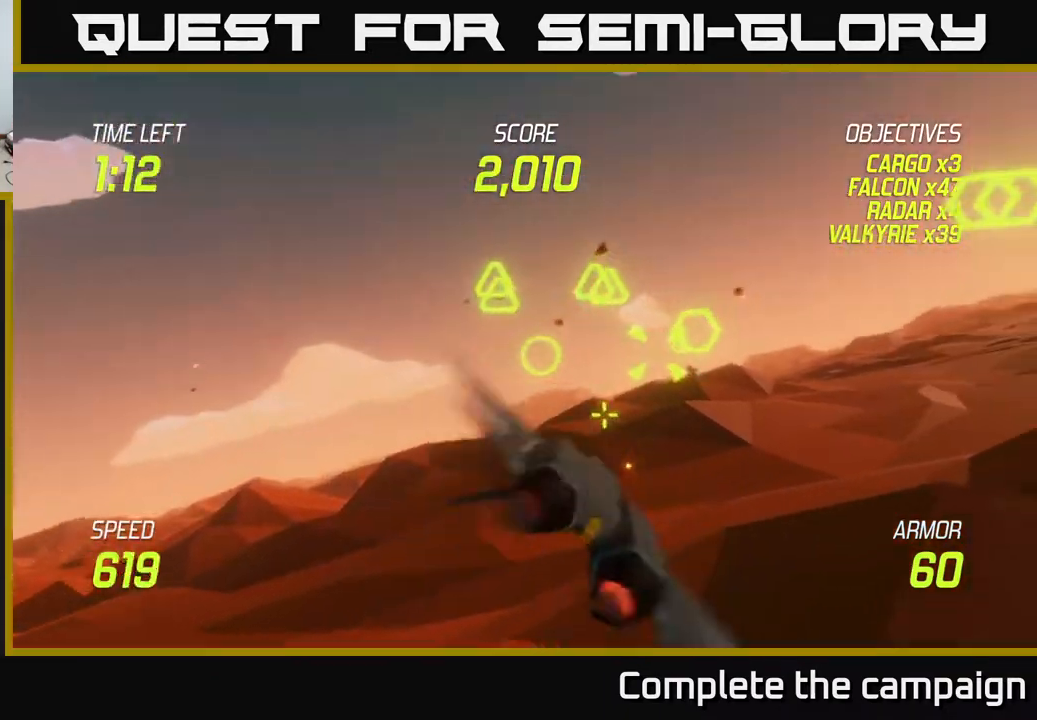
{"buttons": ["R2"], "left_stick": "down-left", "events": [[33, "L2", "up"], [317, "left_stick", "left"], [400, "left_stick", "down-left"]]}
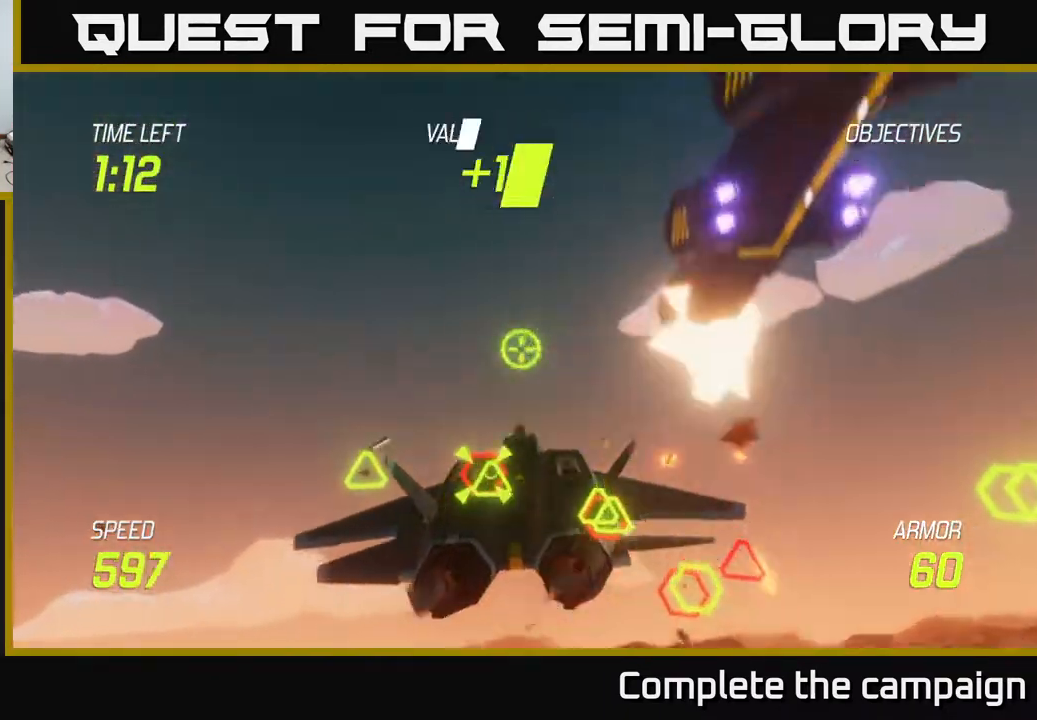
{"buttons": ["L2"], "left_stick": "right", "events": [[133, "left_stick", "right"], [183, "R2", "up"], [267, "L2", "down"], [267, "R2", "down"], [417, "L2", "up"], [450, "R2", "up"], [467, "L2", "down"]]}
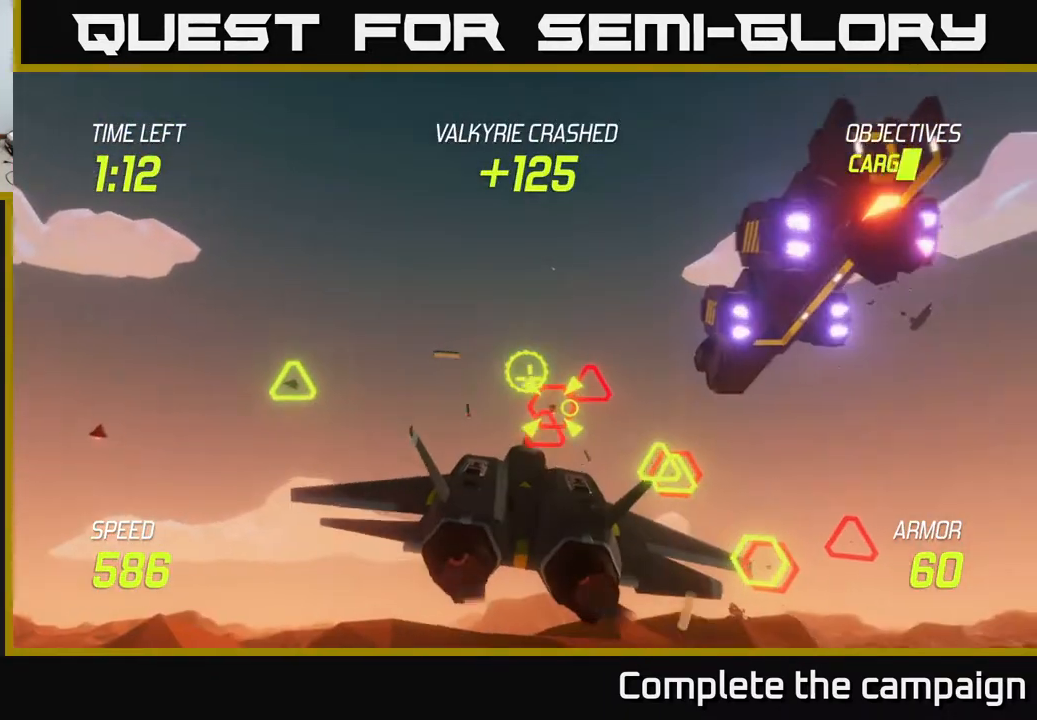
{"buttons": ["R2"], "left_stick": "left", "events": [[17, "R2", "down"], [100, "L2", "up"], [133, "R2", "up"], [250, "R2", "down"], [333, "left_stick", "down"], [433, "left_stick", "left"]]}
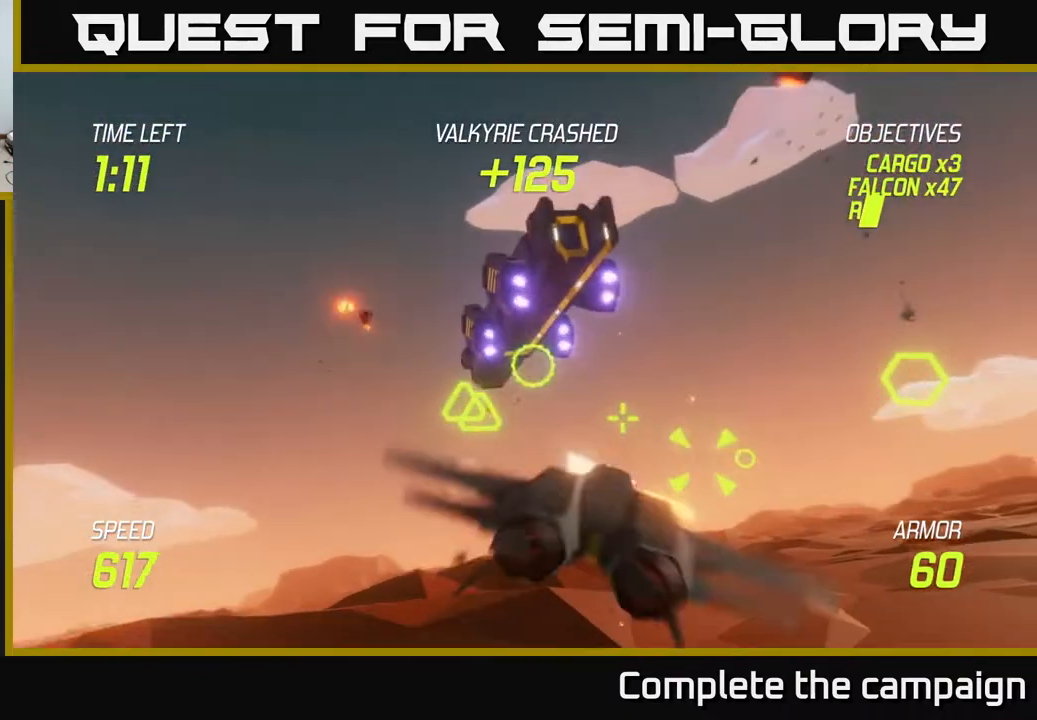
{"buttons": ["R2"], "left_stick": "down-left", "events": [[150, "left_stick", "center"], [333, "left_stick", "up"], [483, "left_stick", "down-left"]]}
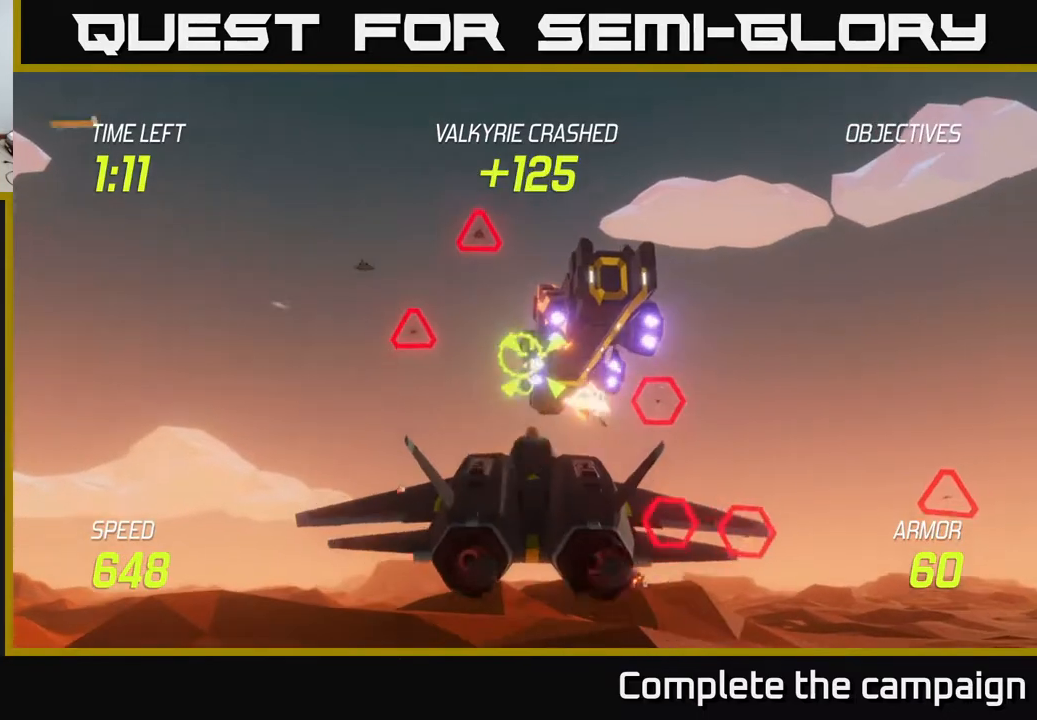
{"buttons": ["R2"], "left_stick": "down-left", "events": [[167, "L2", "down"], [267, "L2", "up"], [267, "left_stick", "down"], [333, "L2", "down"], [433, "left_stick", "down-left"], [450, "L2", "up"]]}
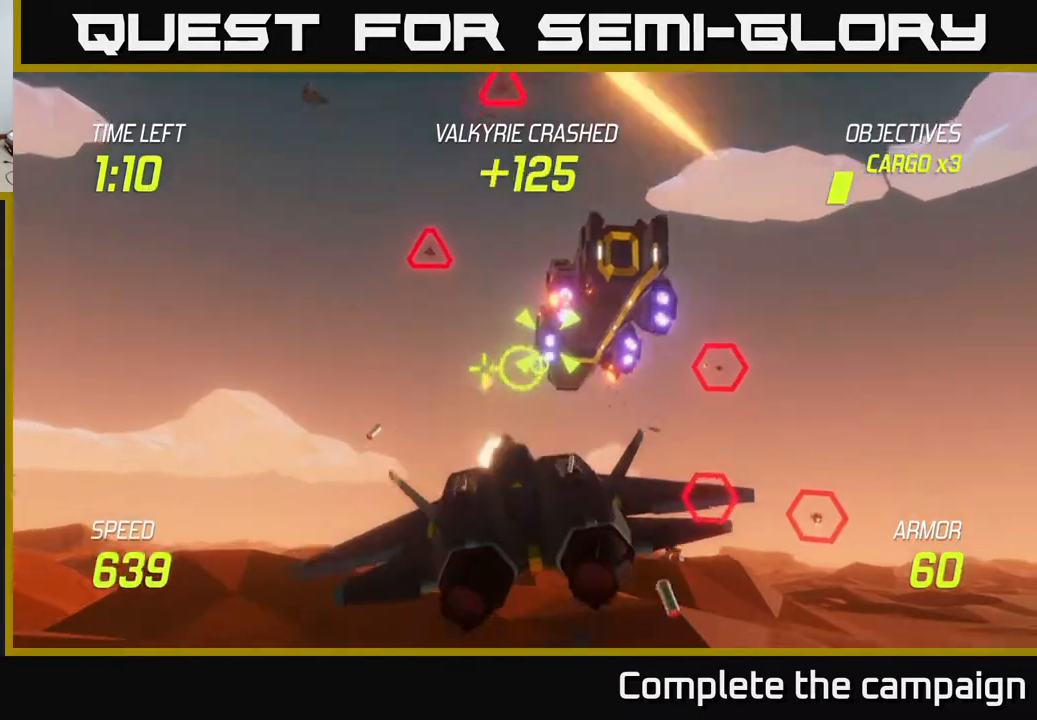
{"buttons": [], "left_stick": "up-right", "events": [[17, "R2", "up"], [33, "L2", "down"], [33, "left_stick", "left"], [150, "L2", "up"], [233, "left_stick", "up-left"], [400, "left_stick", "up-right"]]}
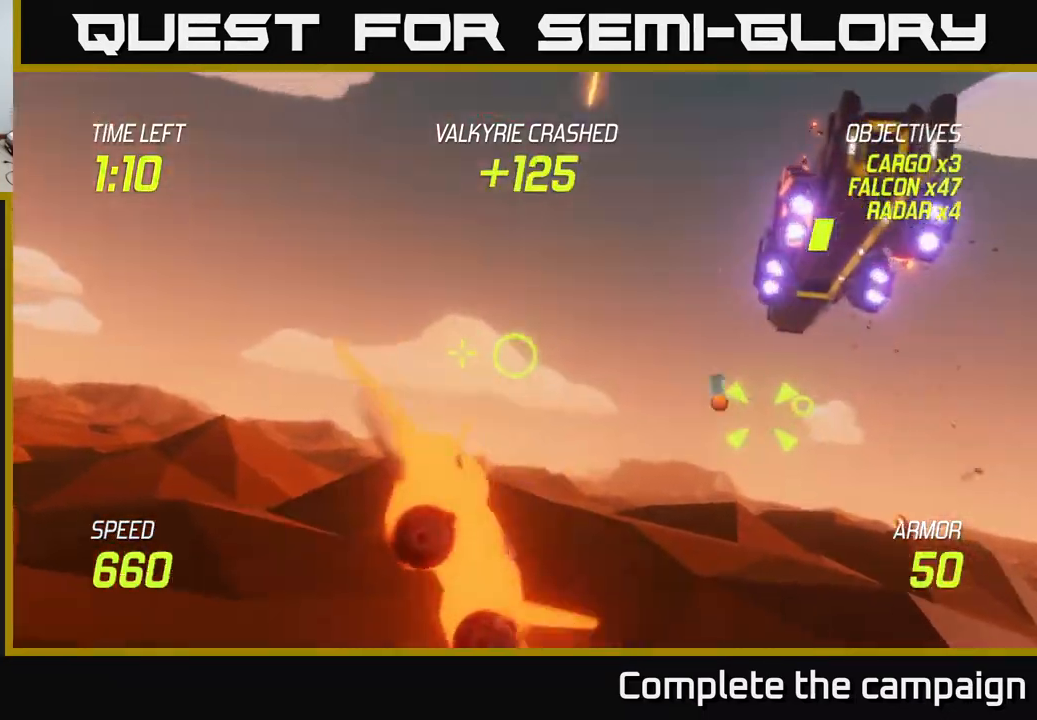
{"buttons": ["R2"], "left_stick": "up", "events": [[417, "R2", "down"], [467, "left_stick", "up"]]}
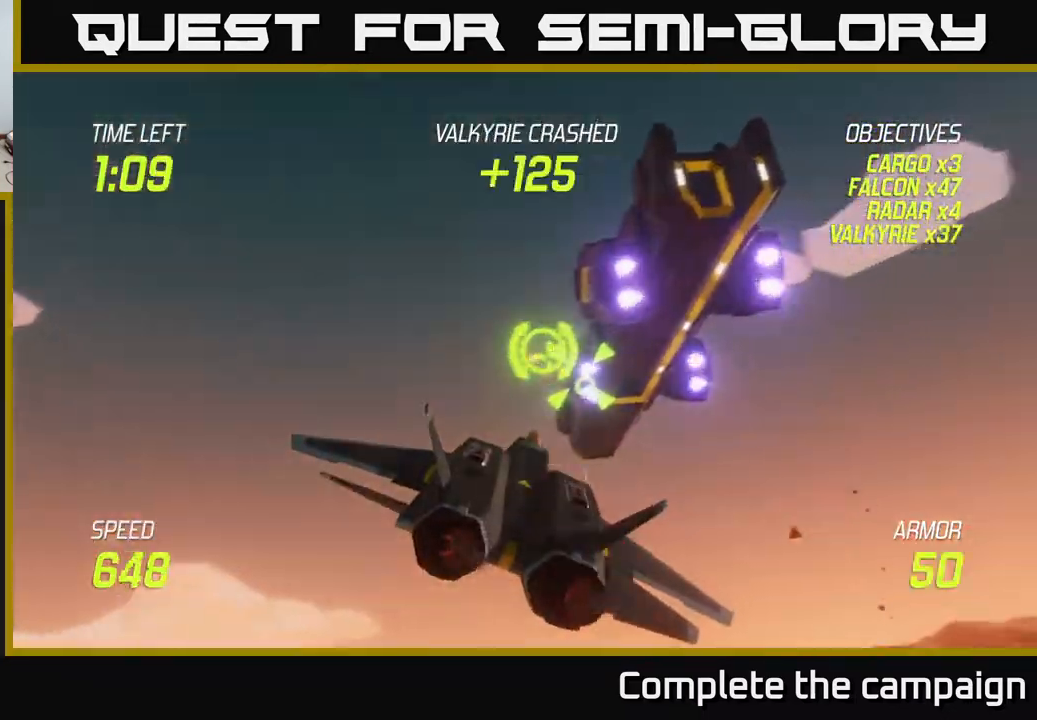
{"buttons": ["R2"], "left_stick": "down", "events": [[33, "left_stick", "center"], [83, "left_stick", "down-right"], [200, "left_stick", "center"], [383, "left_stick", "down"]]}
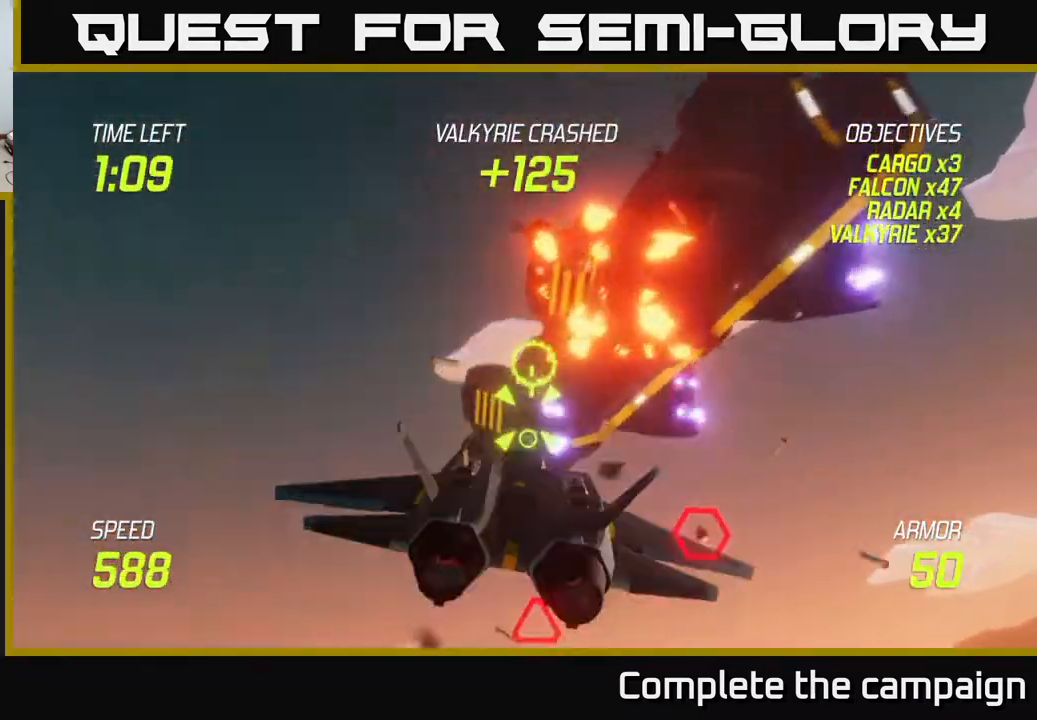
{"buttons": ["R2"], "left_stick": "down-left", "events": [[100, "left_stick", "right"], [150, "L2", "down"], [150, "left_stick", "up-right"], [217, "L2", "up"], [367, "left_stick", "down-left"]]}
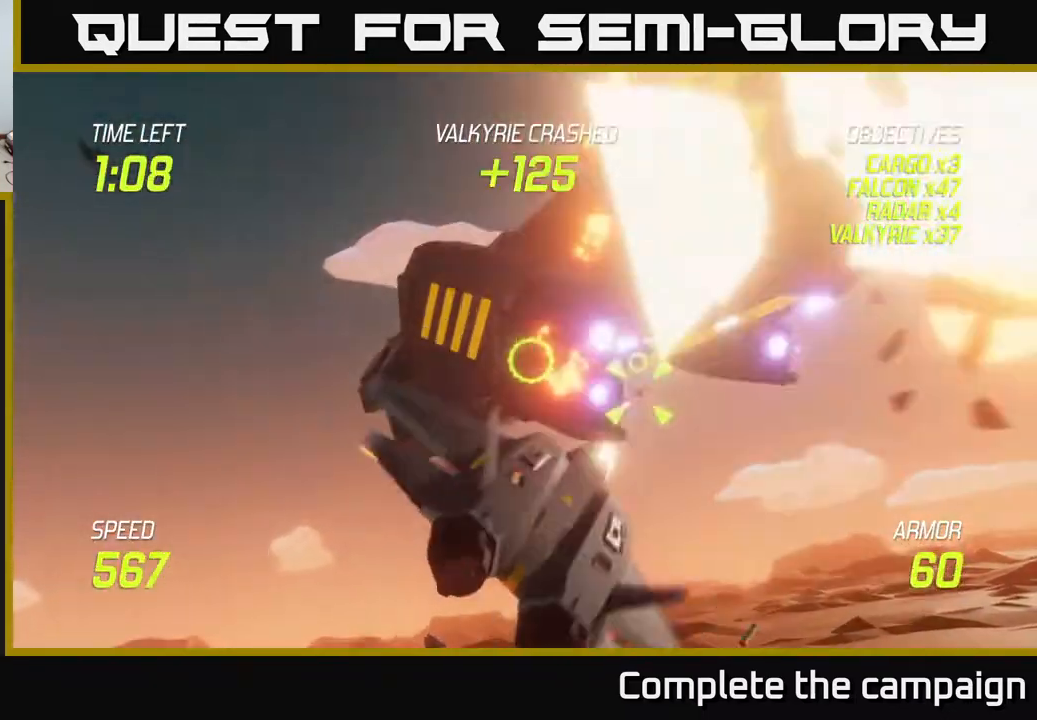
{"buttons": ["L2"], "left_stick": "down-left", "events": [[100, "R2", "up"], [133, "L2", "down"], [217, "L2", "up"], [283, "L2", "down"], [300, "R2", "down"], [400, "L2", "up"], [433, "L2", "down"], [433, "R2", "up"]]}
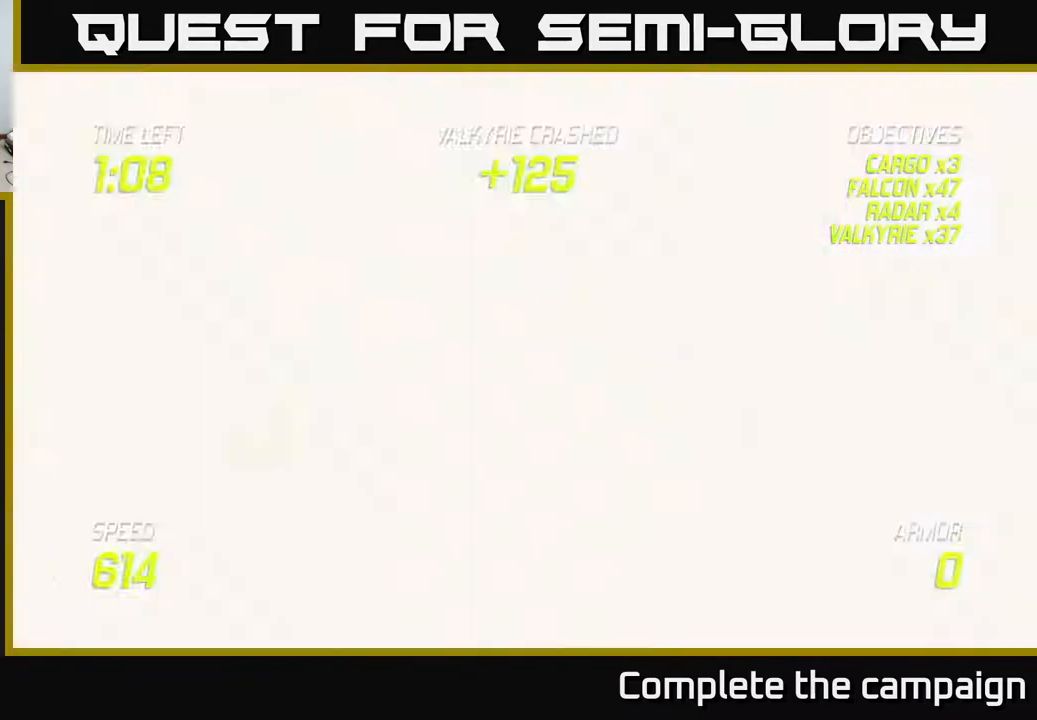
{"buttons": [], "left_stick": "center", "events": [[133, "left_stick", "down"], [317, "L2", "up"], [350, "left_stick", "center"]]}
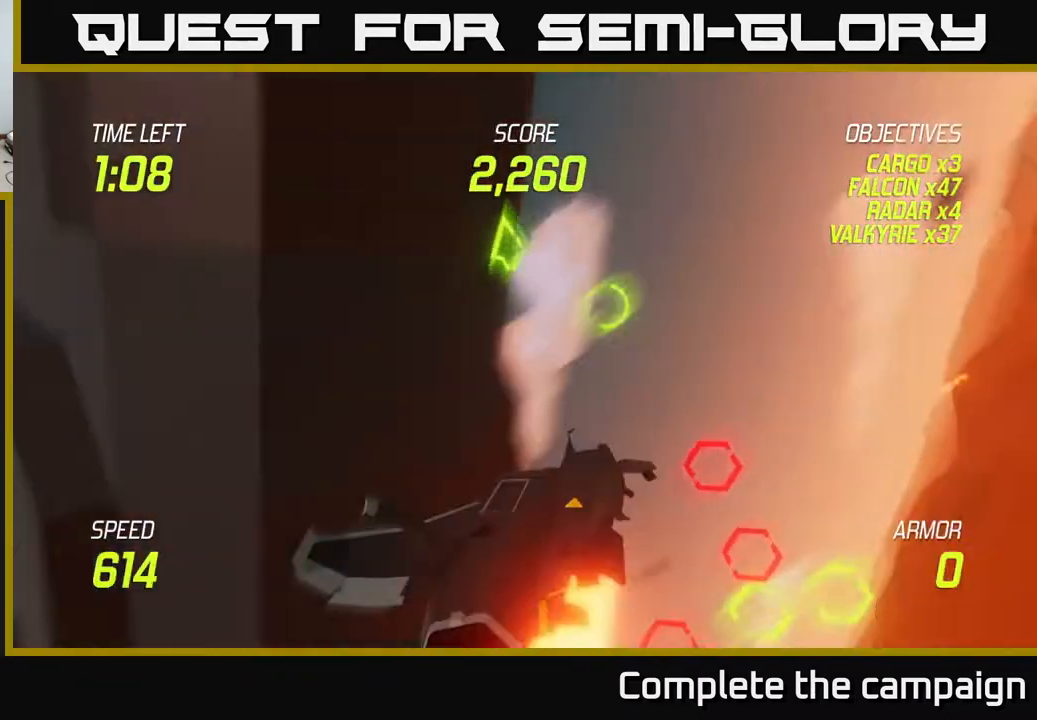
{"buttons": [], "left_stick": "center", "events": []}
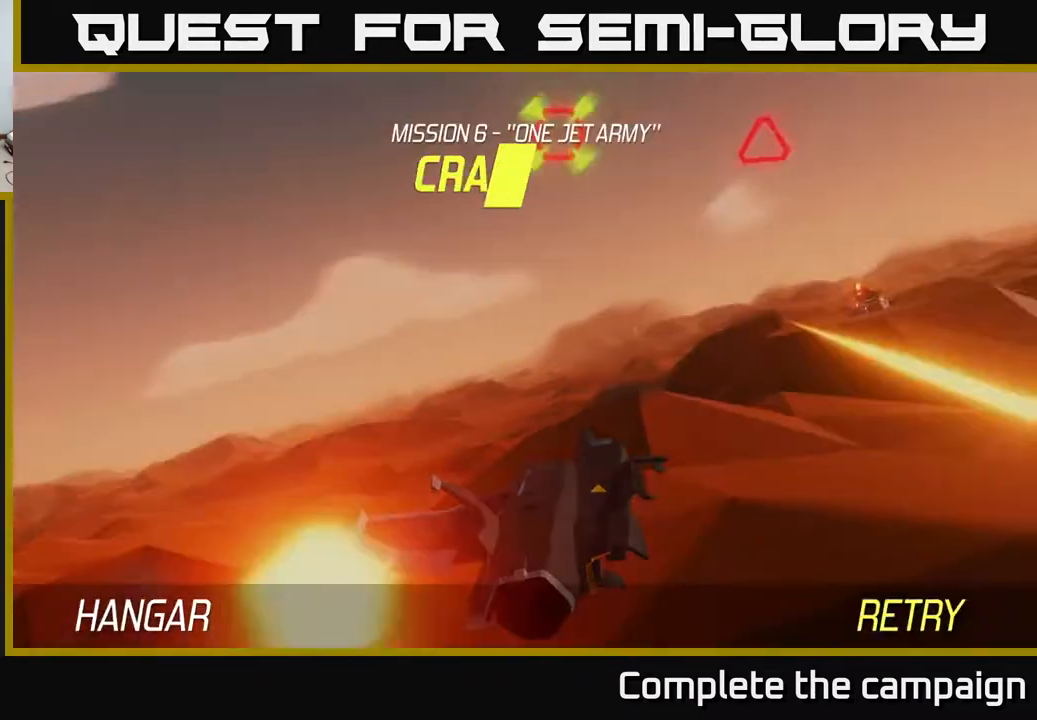
{"buttons": [], "left_stick": "center", "events": []}
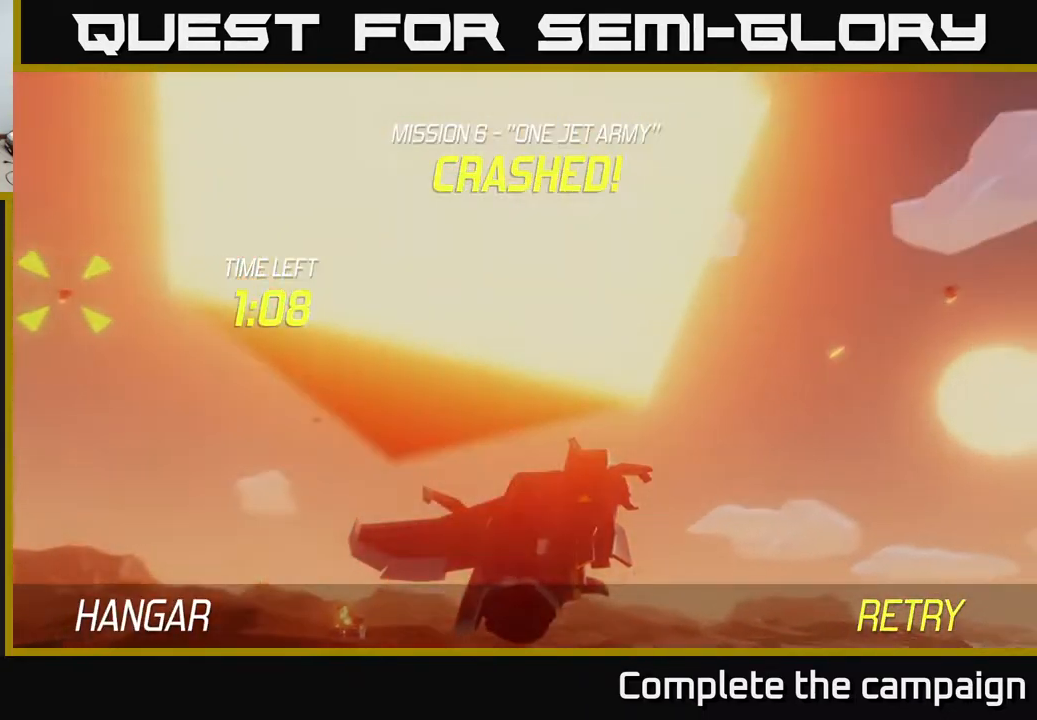
{"buttons": [], "left_stick": "center", "events": []}
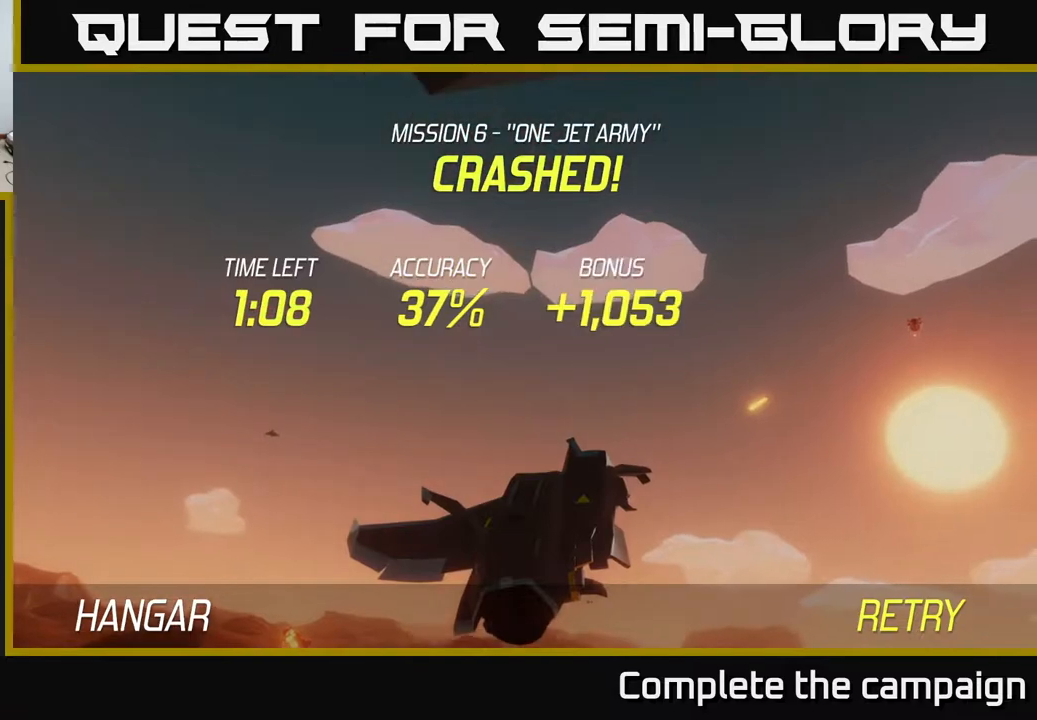
{"buttons": [], "left_stick": "center", "events": []}
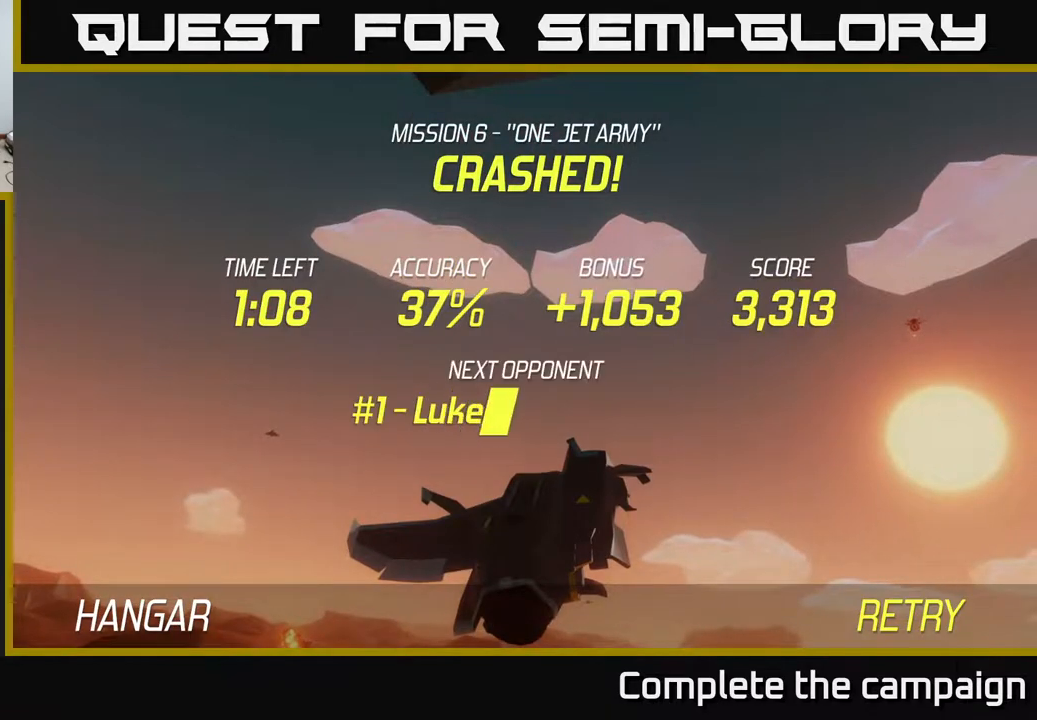
{"buttons": [], "left_stick": "center", "events": []}
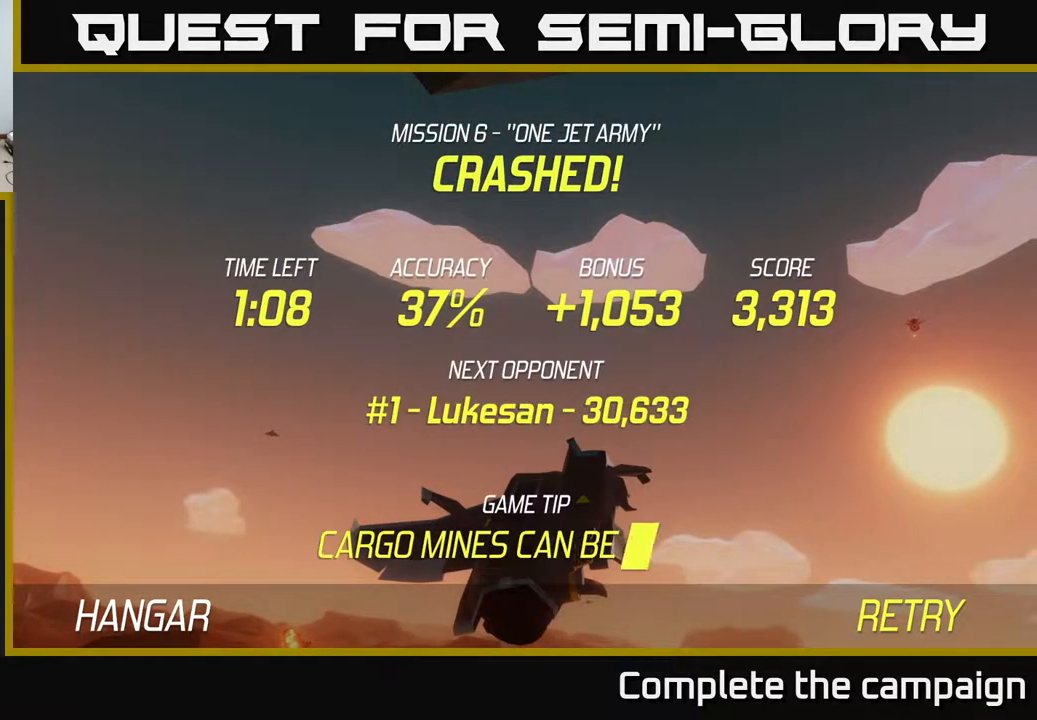
{"buttons": [], "left_stick": "center", "events": []}
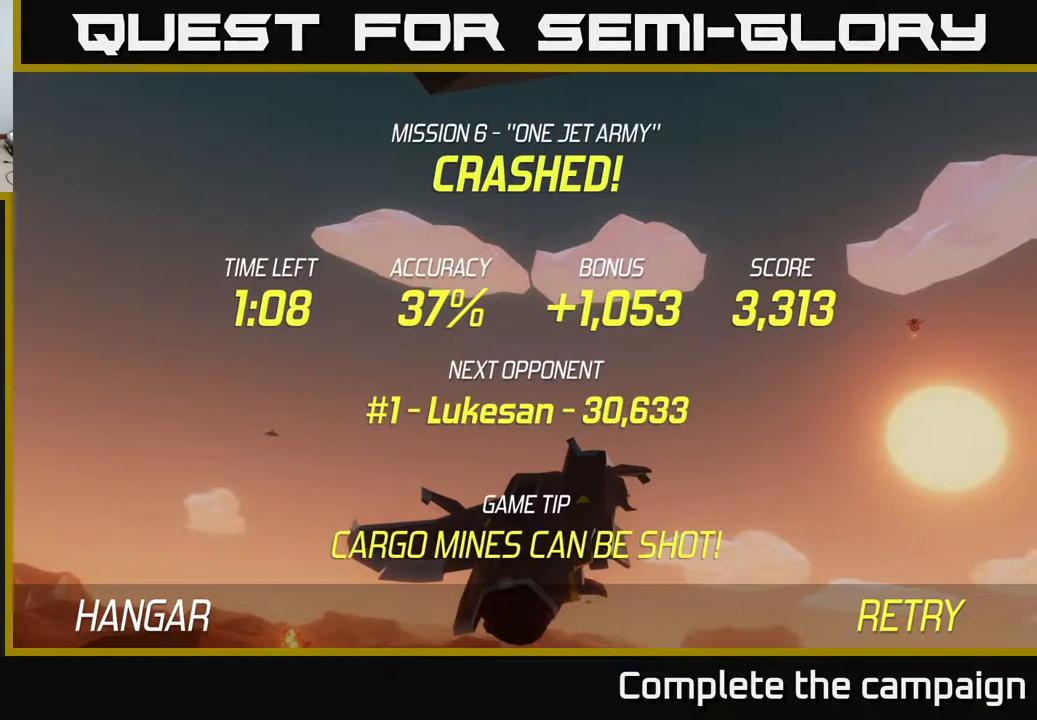
{"buttons": [], "left_stick": "center", "events": []}
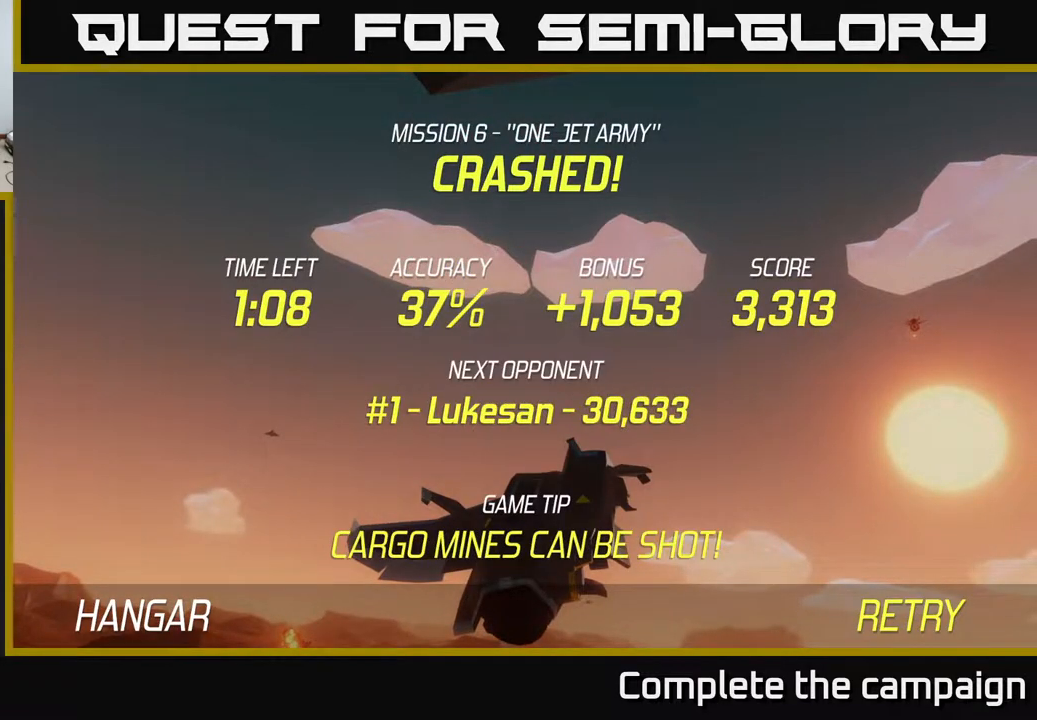
{"buttons": [], "left_stick": "down", "events": [[467, "left_stick", "down"]]}
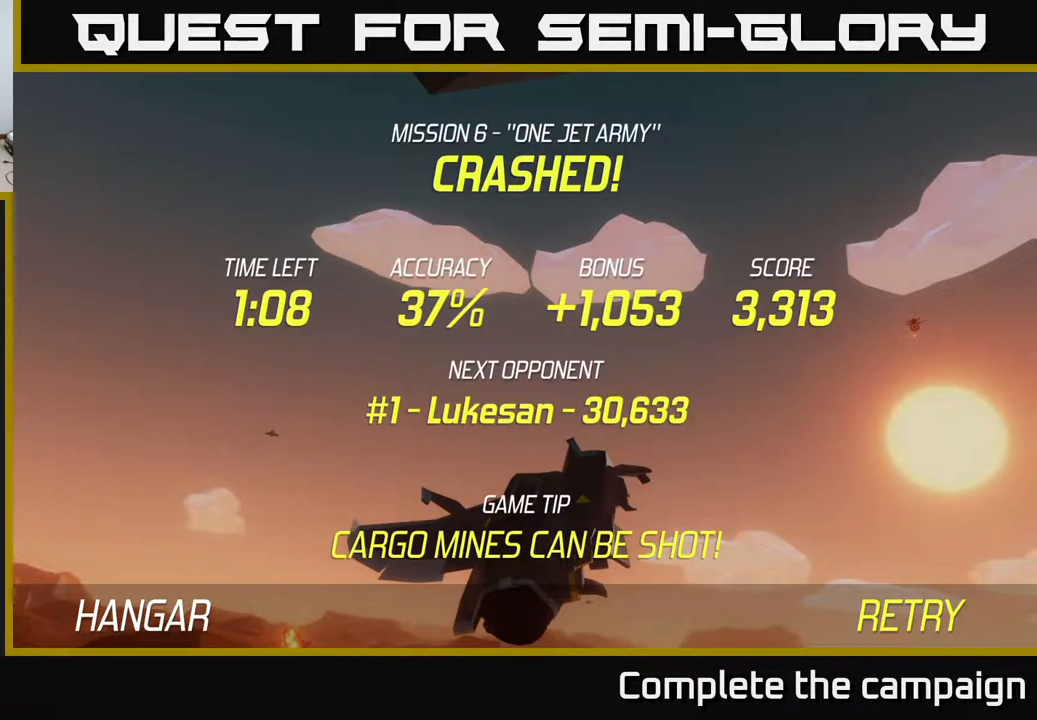
{"buttons": [], "left_stick": "down", "events": [[267, "A", "down"], [267, "left_stick", "center"], [400, "A", "up"], [450, "left_stick", "down"]]}
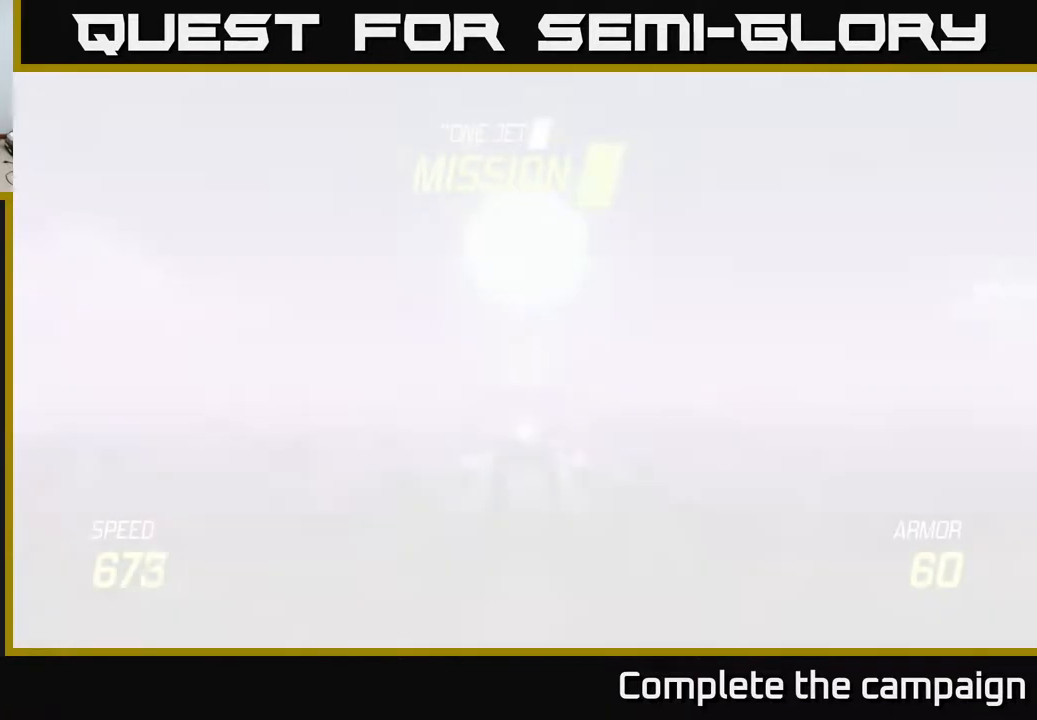
{"buttons": ["L2"], "left_stick": "down", "events": [[467, "L2", "down"]]}
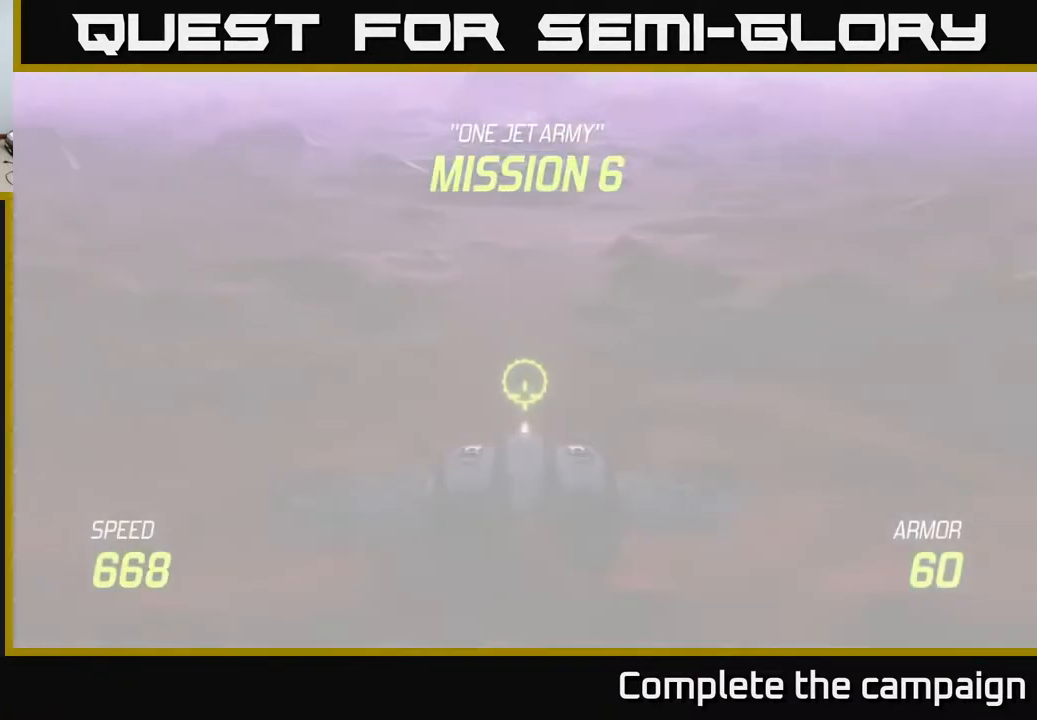
{"buttons": ["L2"], "left_stick": "center", "events": [[217, "left_stick", "center"], [283, "left_stick", "up"], [400, "left_stick", "center"]]}
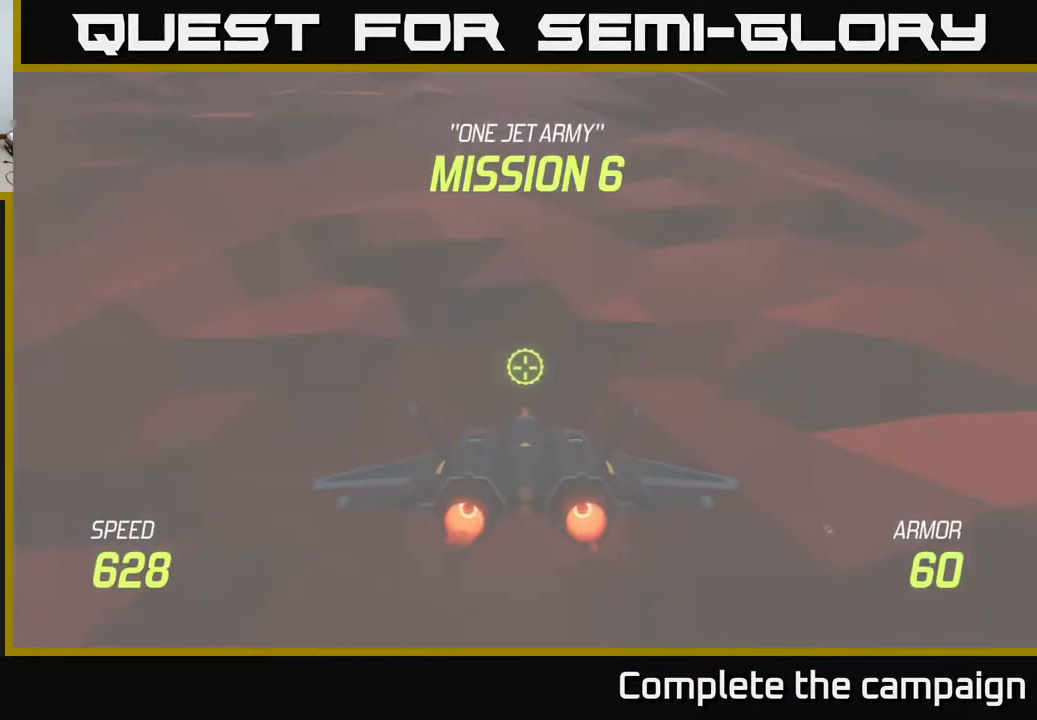
{"buttons": ["L2"], "left_stick": "center", "events": []}
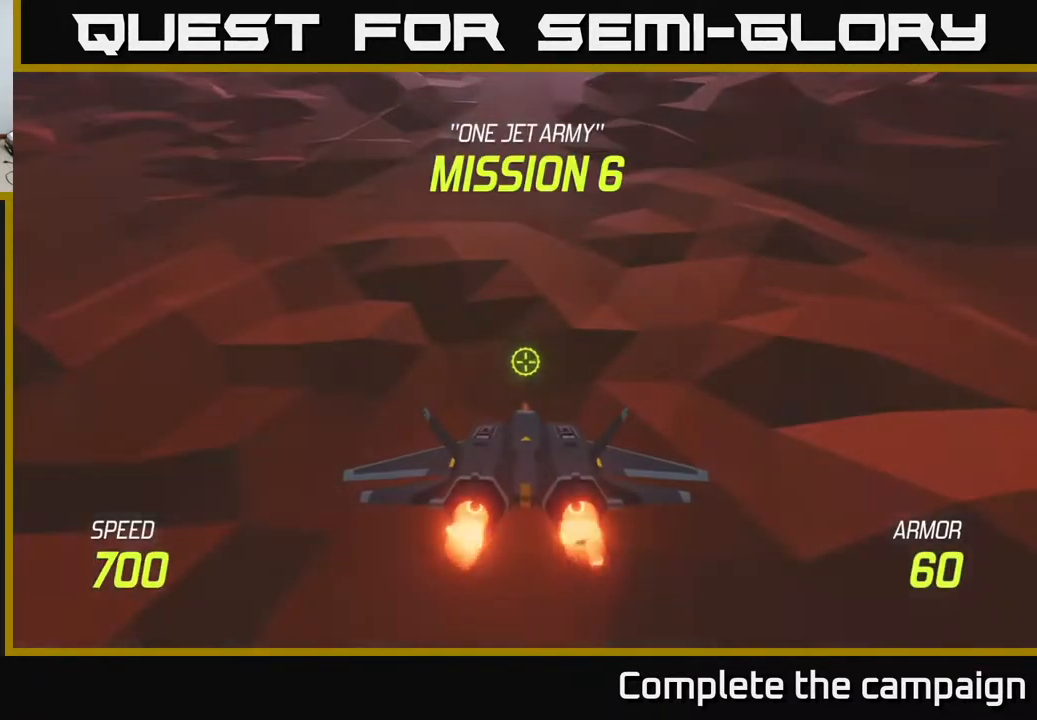
{"buttons": ["L2"], "left_stick": "up", "events": [[100, "left_stick", "up"]]}
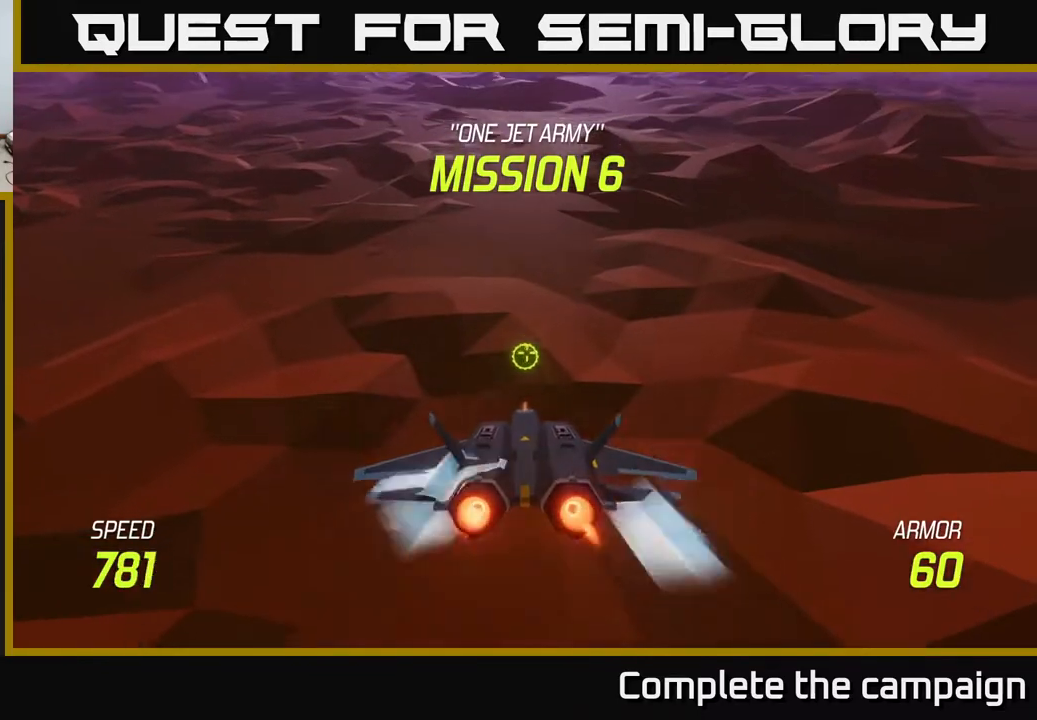
{"buttons": ["L2"], "left_stick": "down", "events": [[283, "left_stick", "center"], [467, "left_stick", "down"]]}
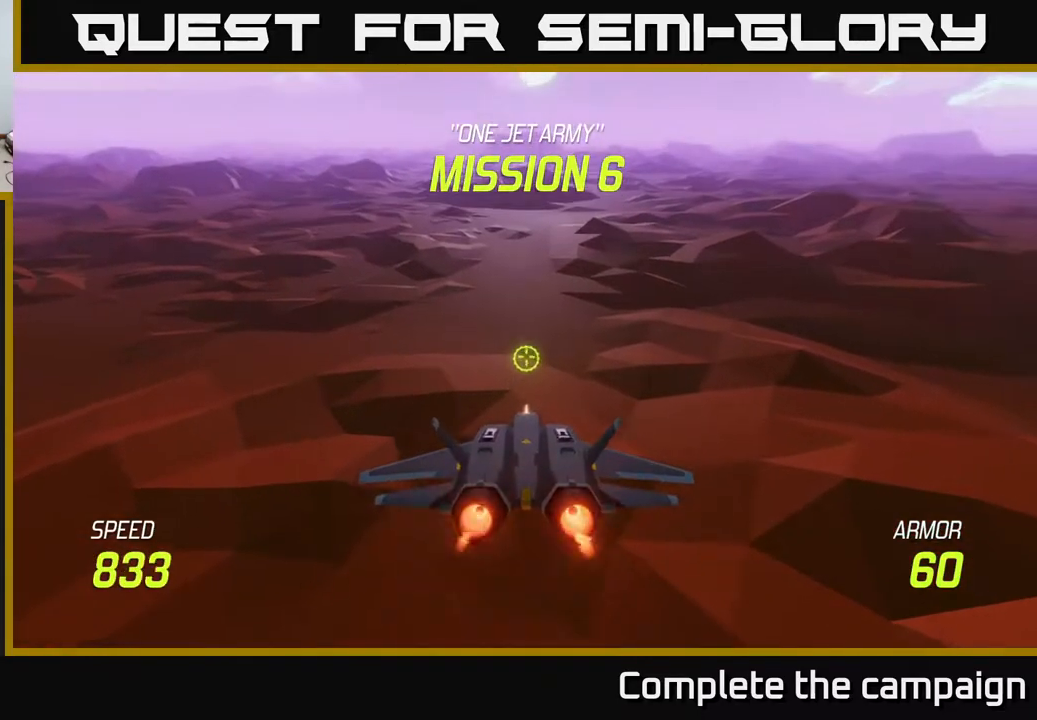
{"buttons": ["L2"], "left_stick": "up-left", "events": [[167, "left_stick", "up"], [417, "left_stick", "up-left"]]}